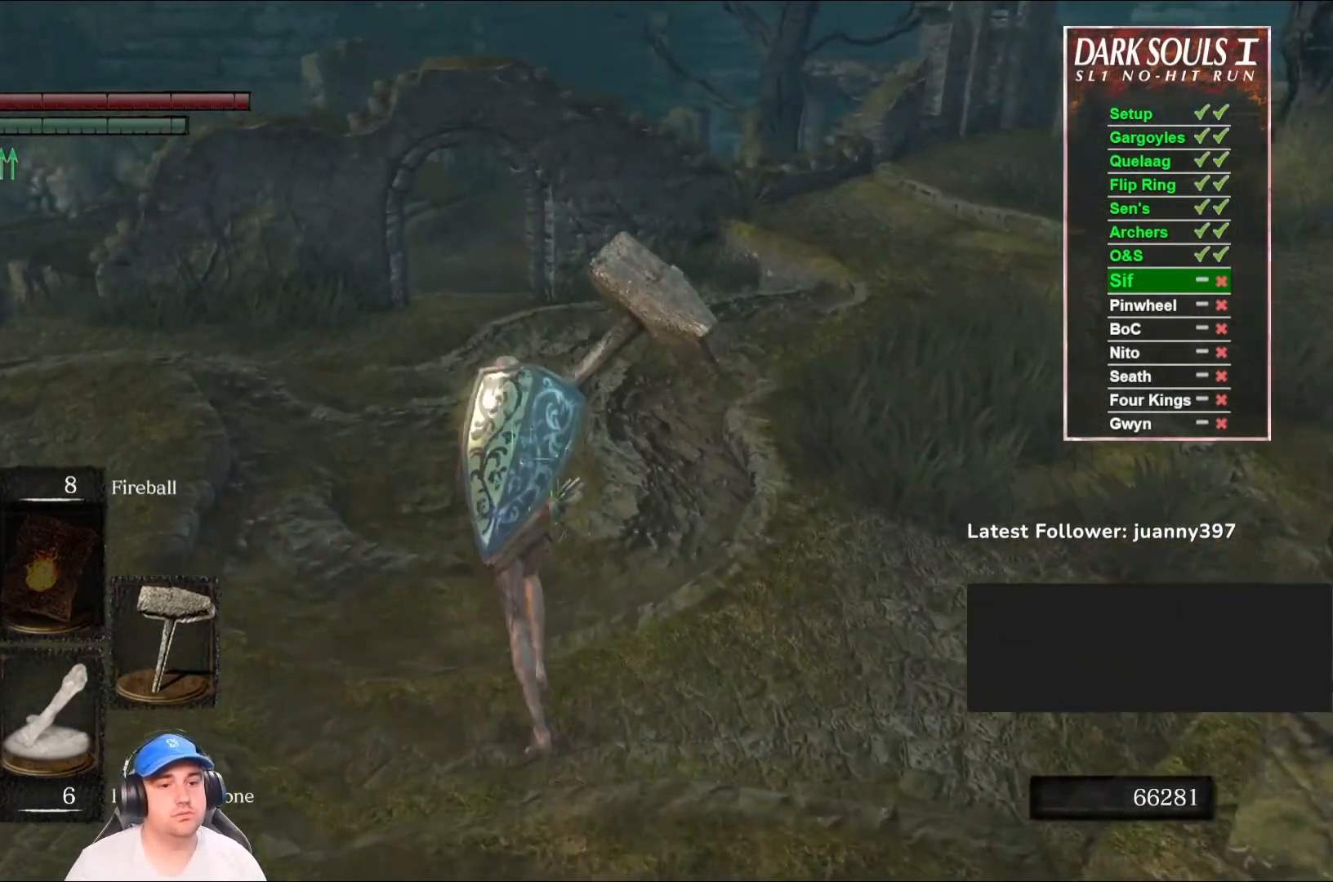
Gameplay with a controller (Xbox layout); each line is a JSON object with the inputs held at the frame after it. "events" lists button and stick changes between this image and that frame as [ms after this image, input, new state], when the widget could be followed in between. Not read: SHARE.
{"buttons": ["B"], "left_stick": "up", "right_stick": "center", "events": []}
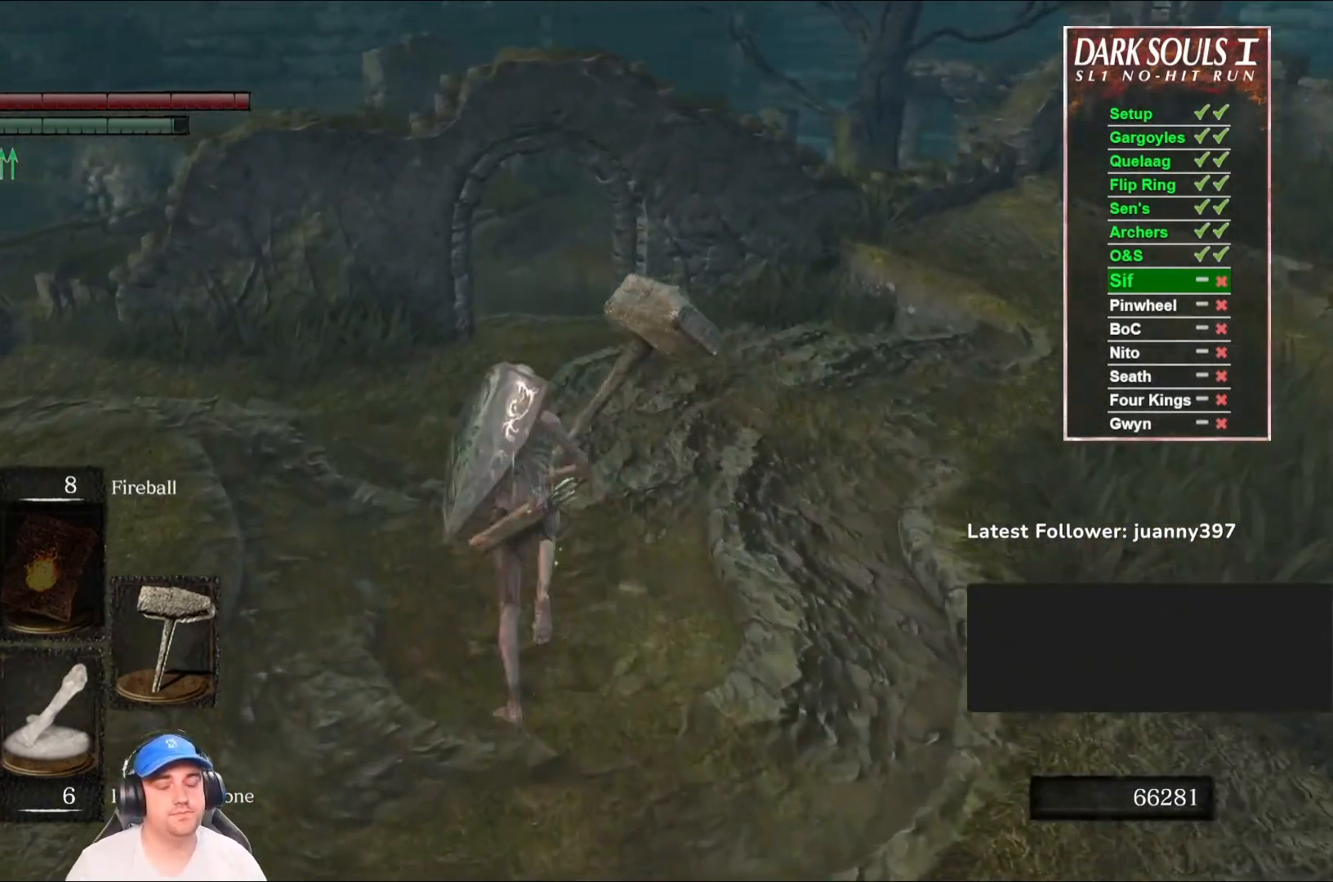
{"buttons": ["B"], "left_stick": "up", "right_stick": "center", "events": []}
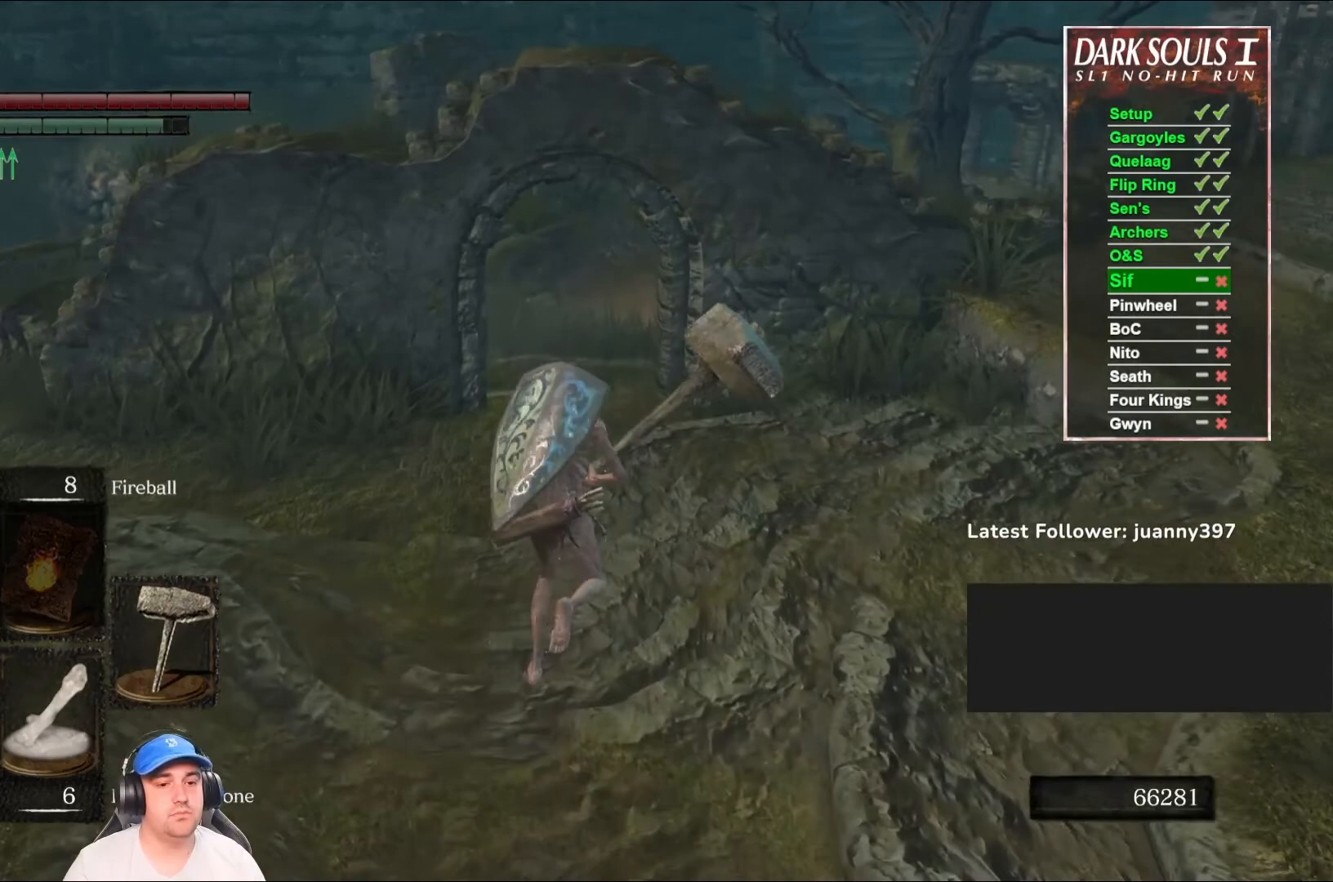
{"buttons": ["B"], "left_stick": "up", "right_stick": "right", "events": [[400, "right_stick", "right"]]}
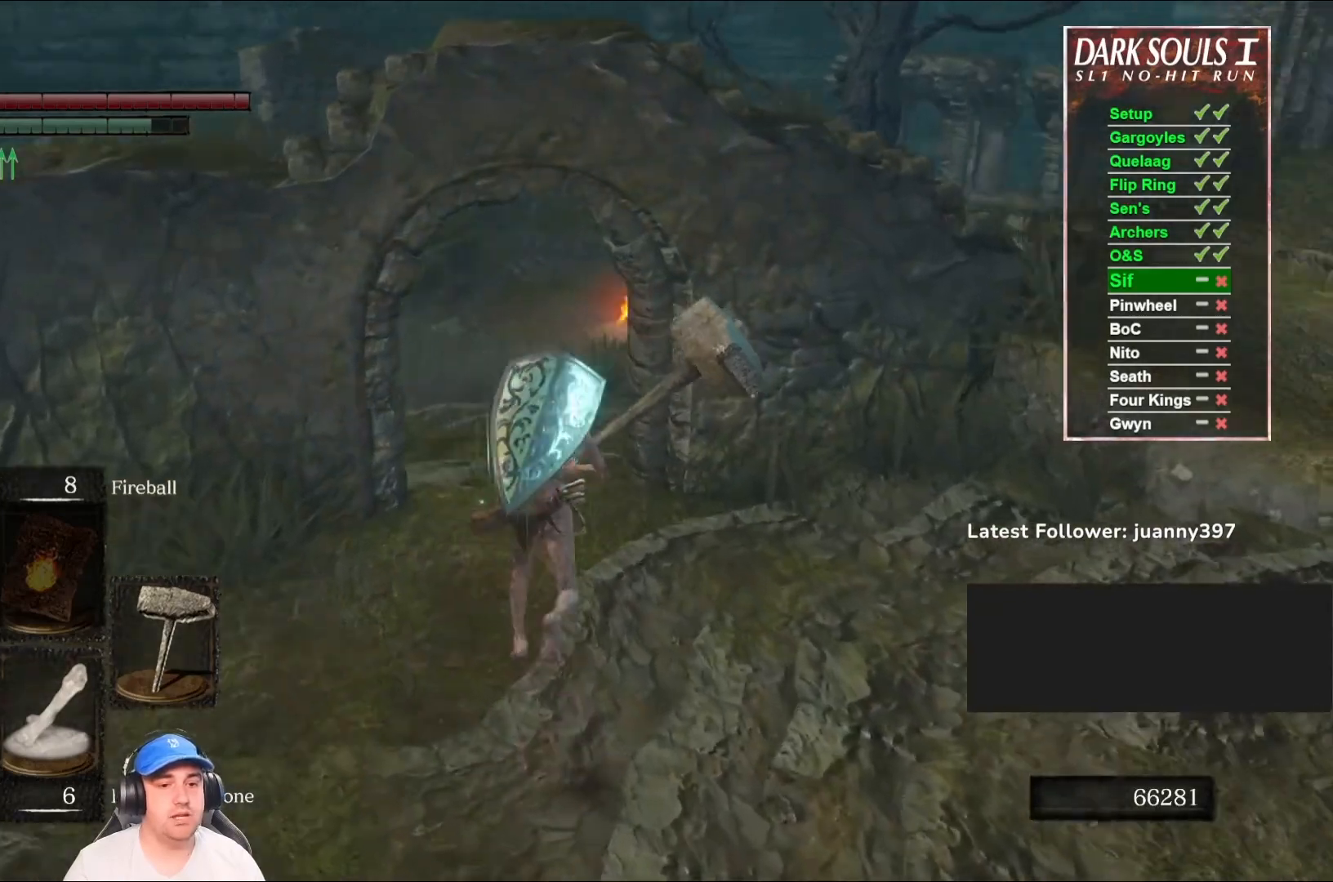
{"buttons": ["B"], "left_stick": "up", "right_stick": "center", "events": [[67, "right_stick", "center"]]}
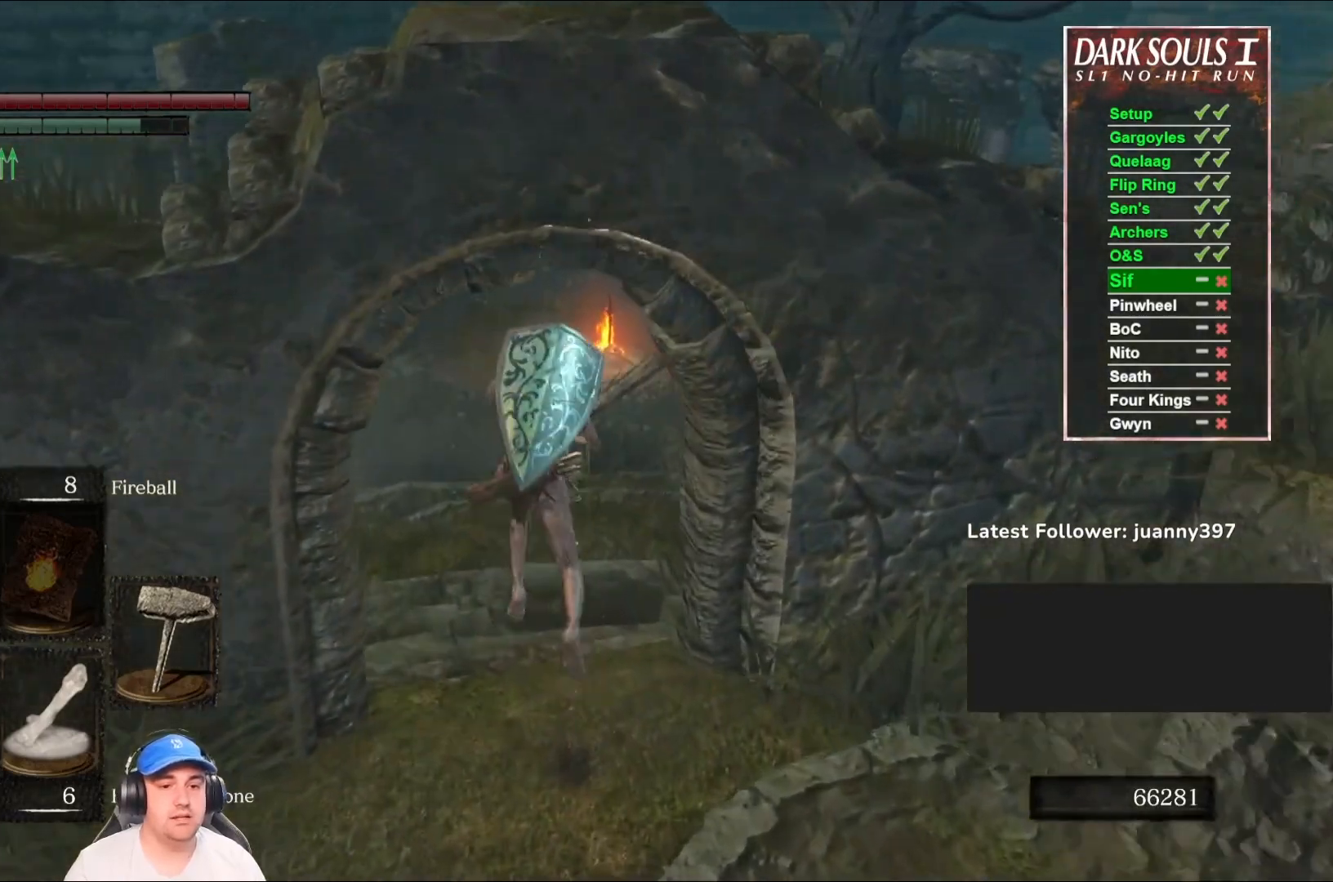
{"buttons": ["B"], "left_stick": "up", "right_stick": "down", "events": [[67, "right_stick", "right"], [200, "right_stick", "center"], [500, "right_stick", "down"]]}
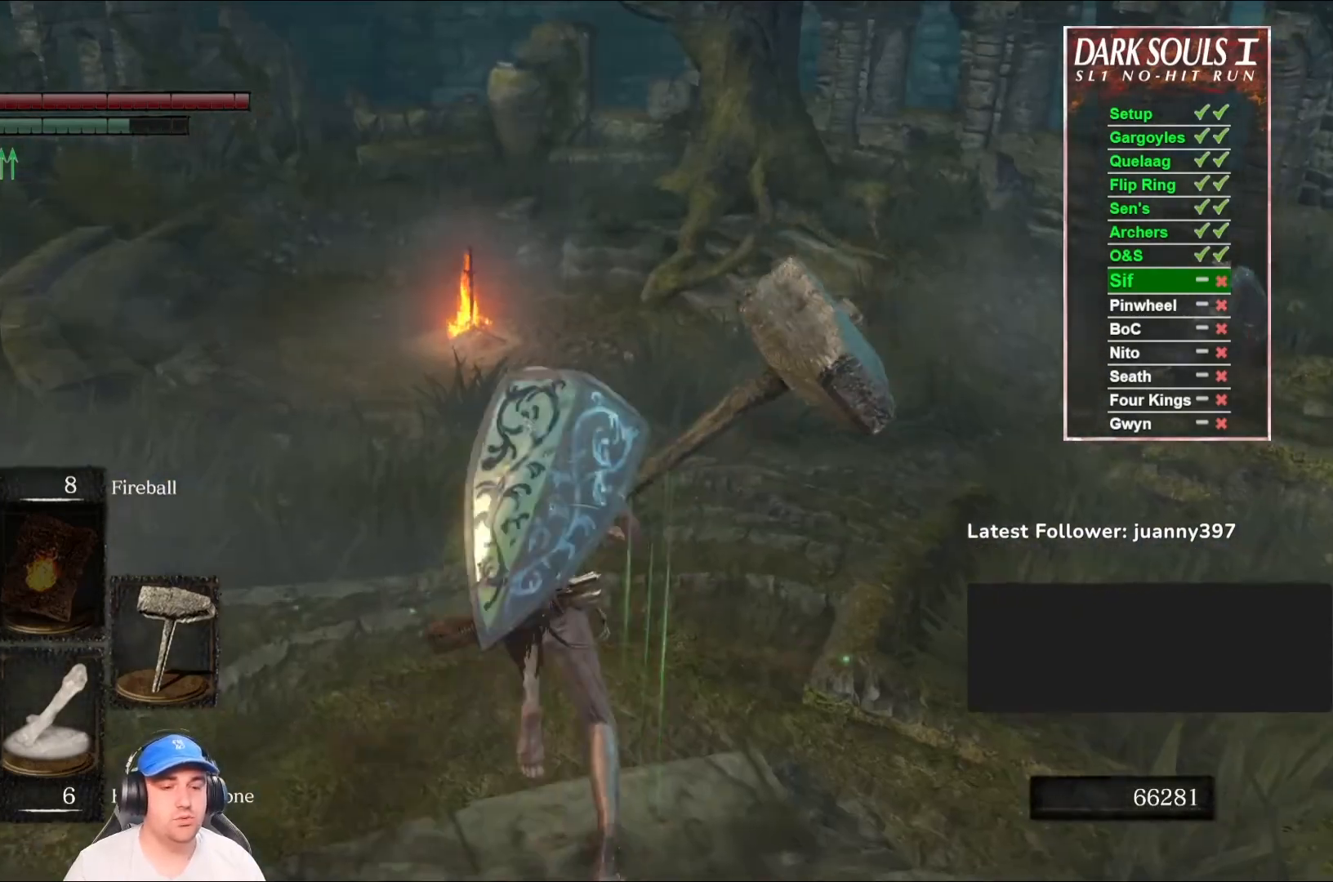
{"buttons": ["B"], "left_stick": "up", "right_stick": "center", "events": [[200, "right_stick", "center"]]}
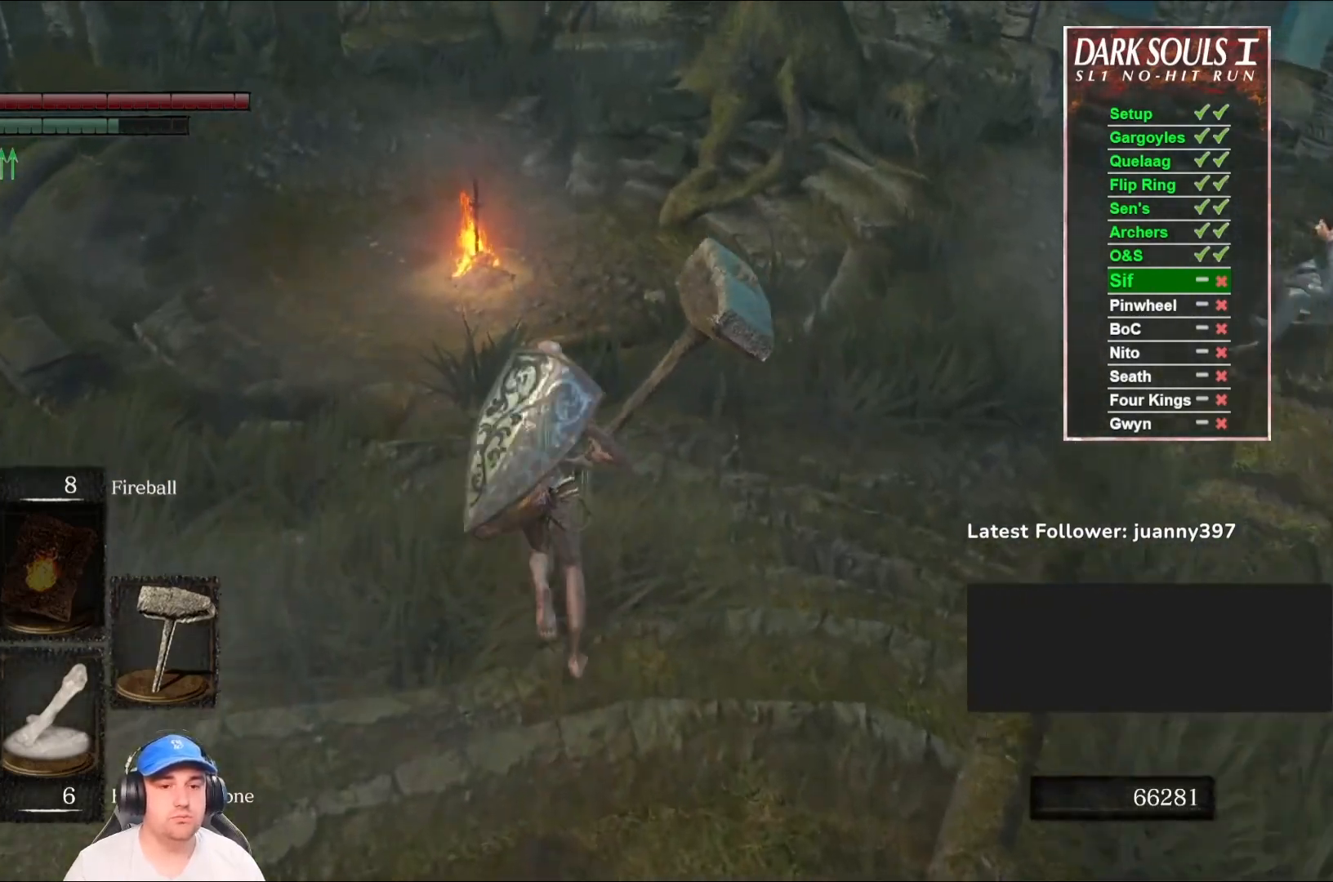
{"buttons": ["B"], "left_stick": "up", "right_stick": "right", "events": [[333, "right_stick", "right"]]}
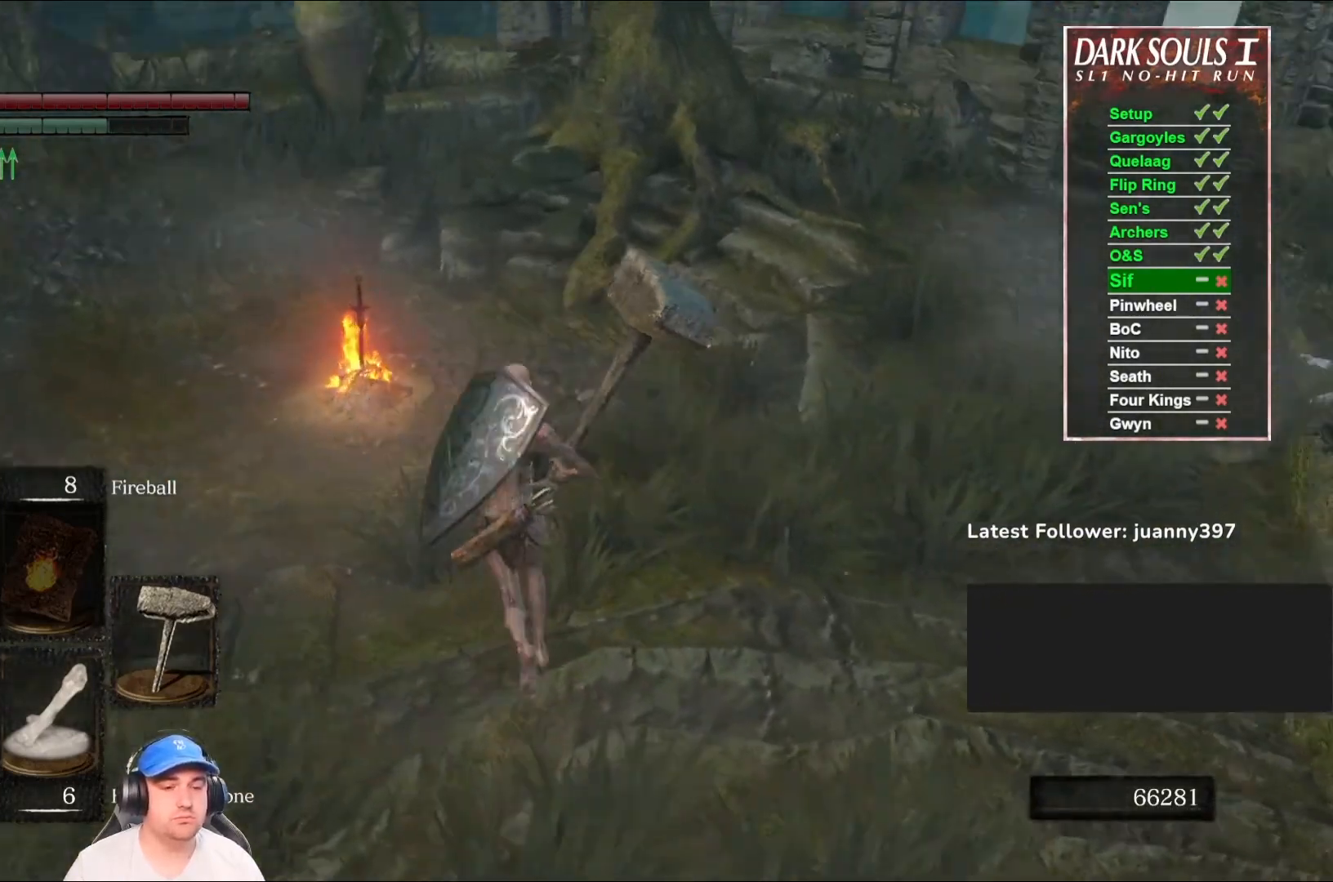
{"buttons": [], "left_stick": "up", "right_stick": "center", "events": [[33, "right_stick", "center"], [233, "B", "up"]]}
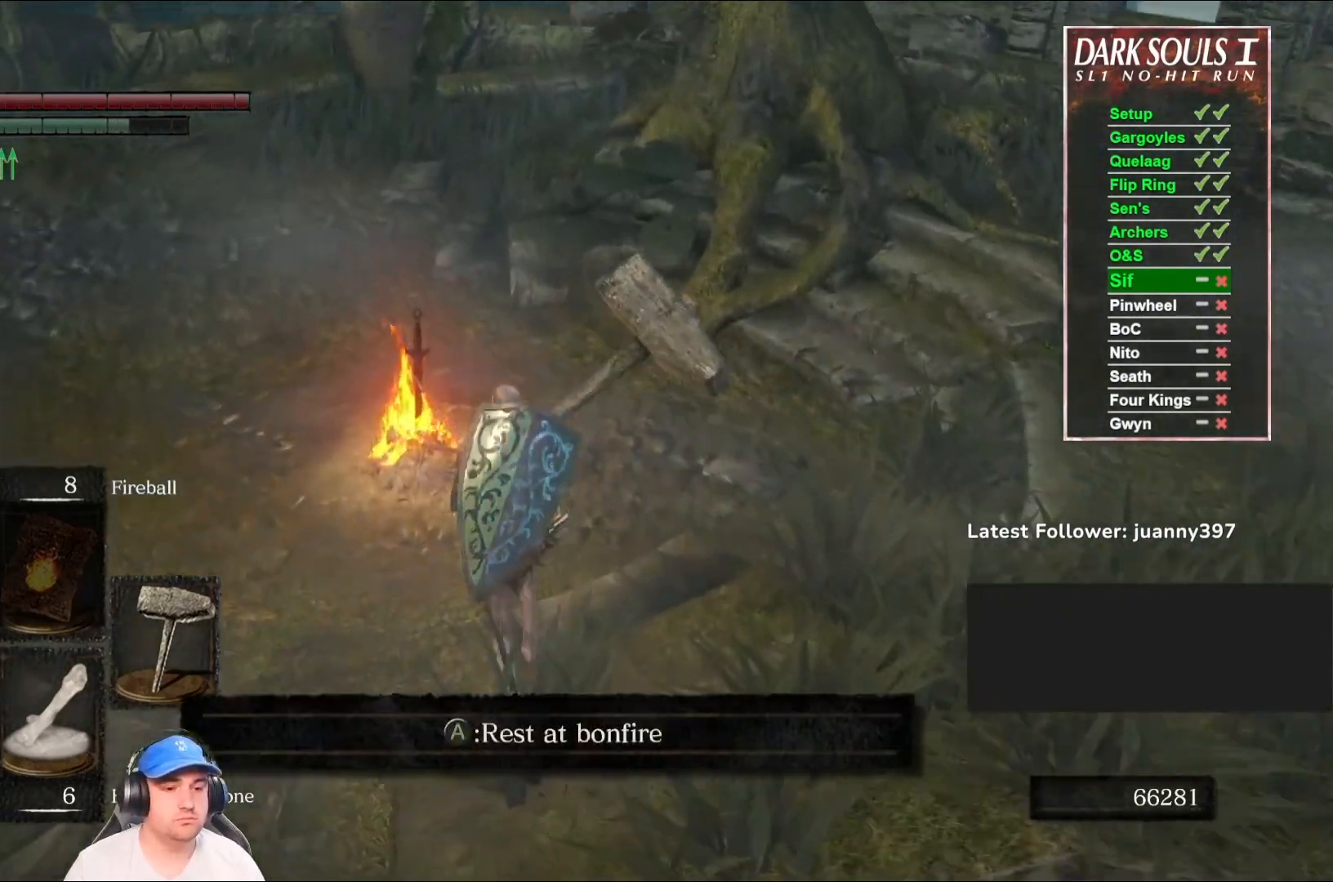
{"buttons": [], "left_stick": "up-left", "right_stick": "center", "events": [[100, "left_stick", "right"], [233, "left_stick", "down"], [433, "left_stick", "up-left"]]}
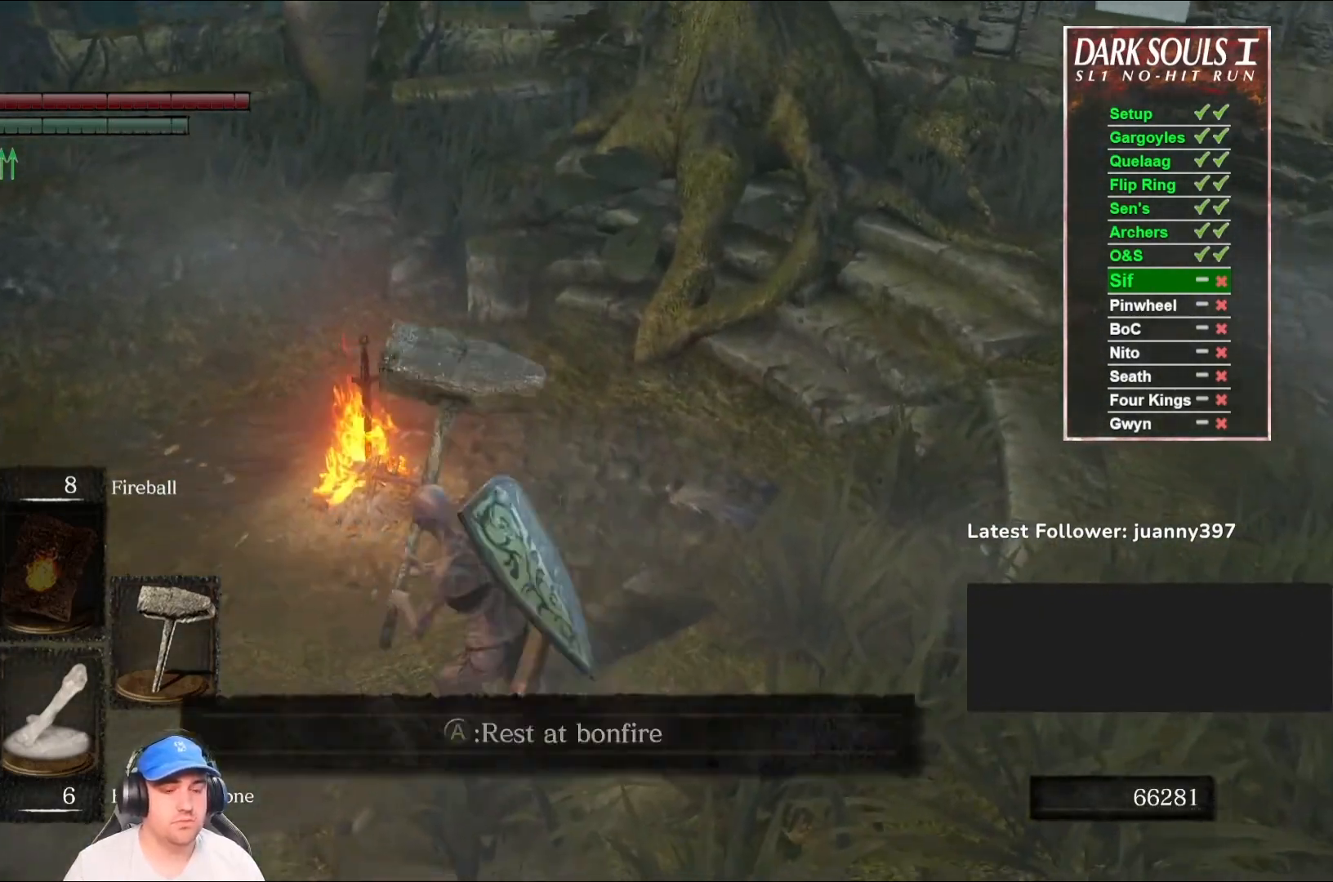
{"buttons": [], "left_stick": "center", "right_stick": "center", "events": [[67, "left_stick", "center"]]}
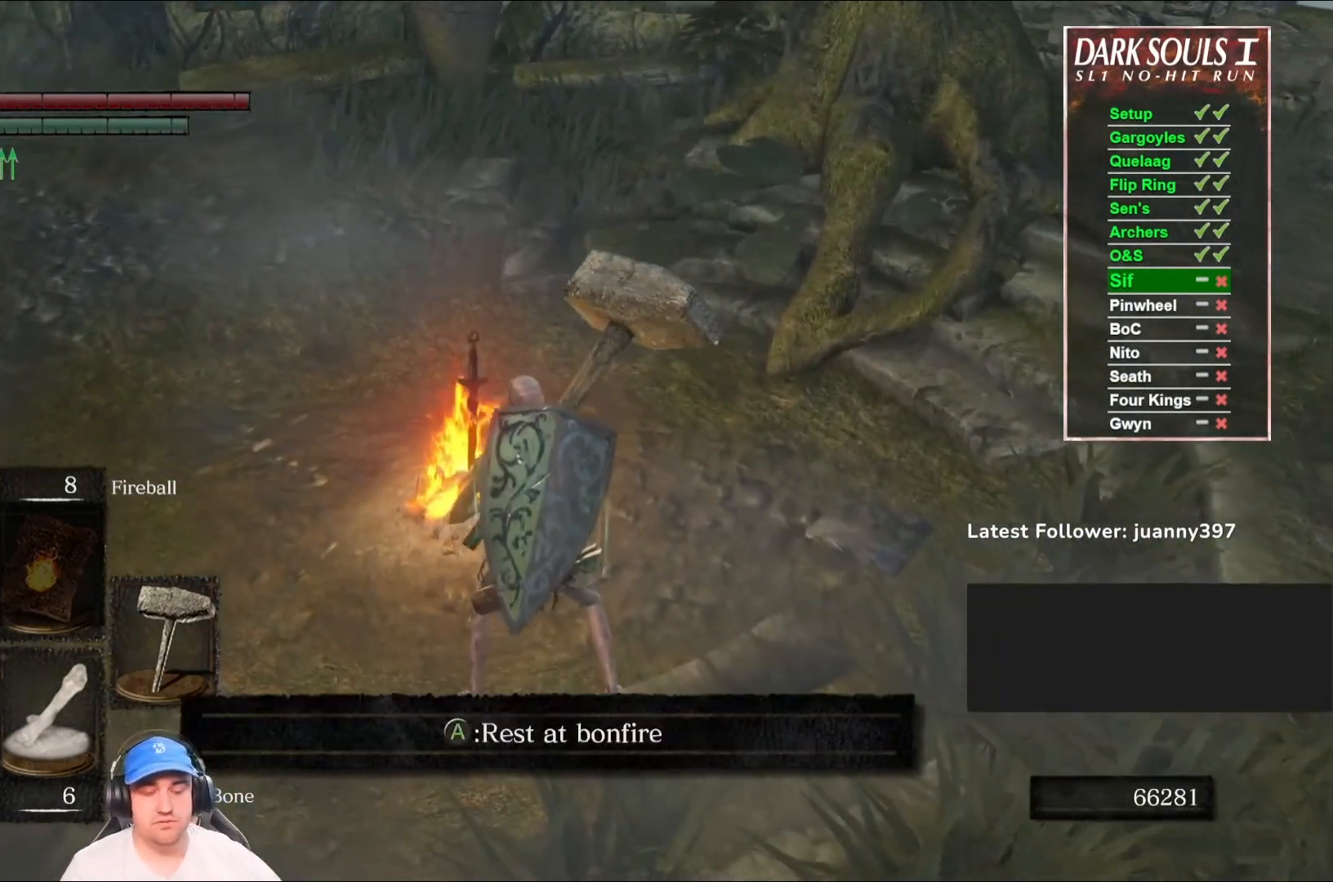
{"buttons": [], "left_stick": "center", "right_stick": "center", "events": []}
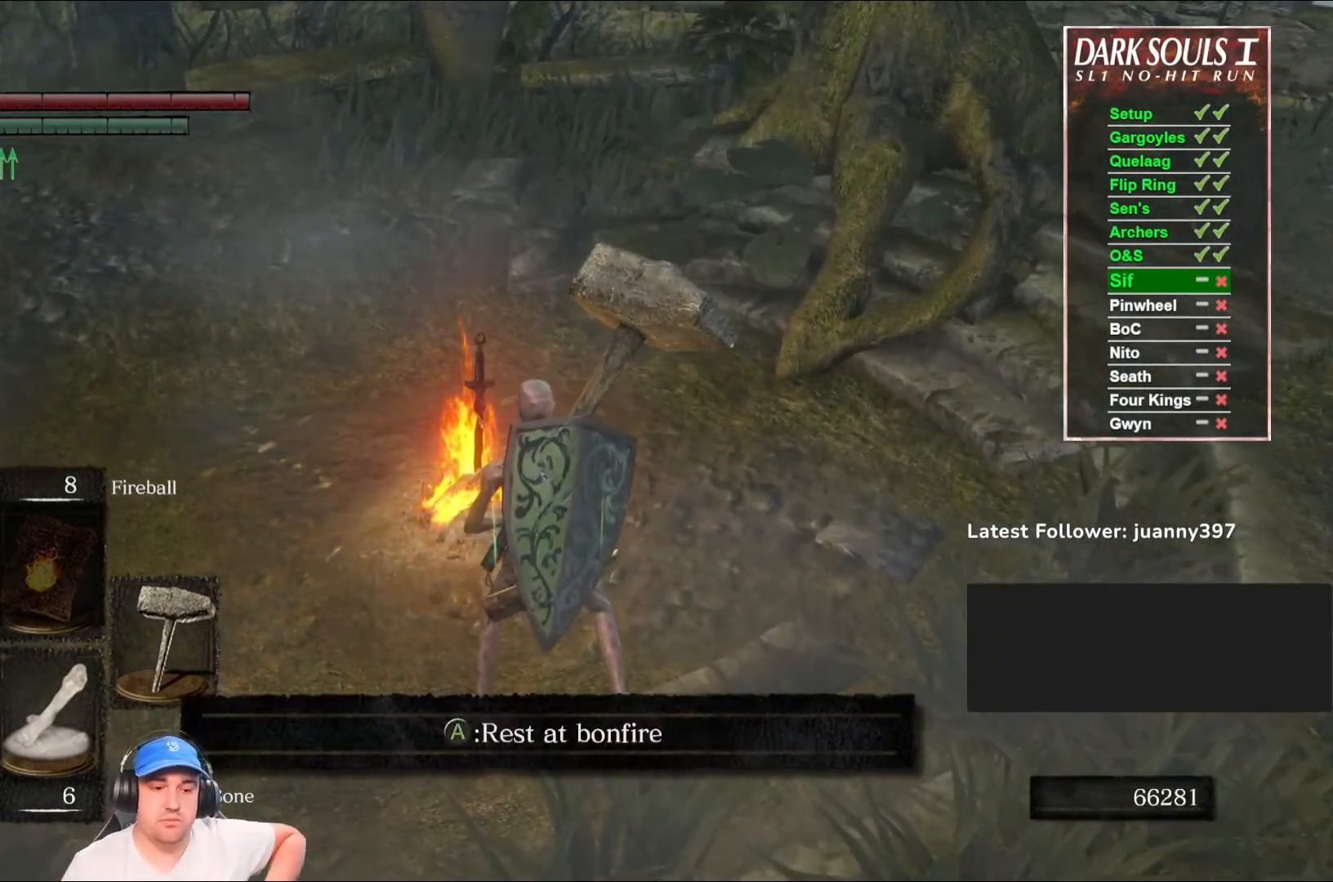
{"buttons": [], "left_stick": "center", "right_stick": "center", "events": []}
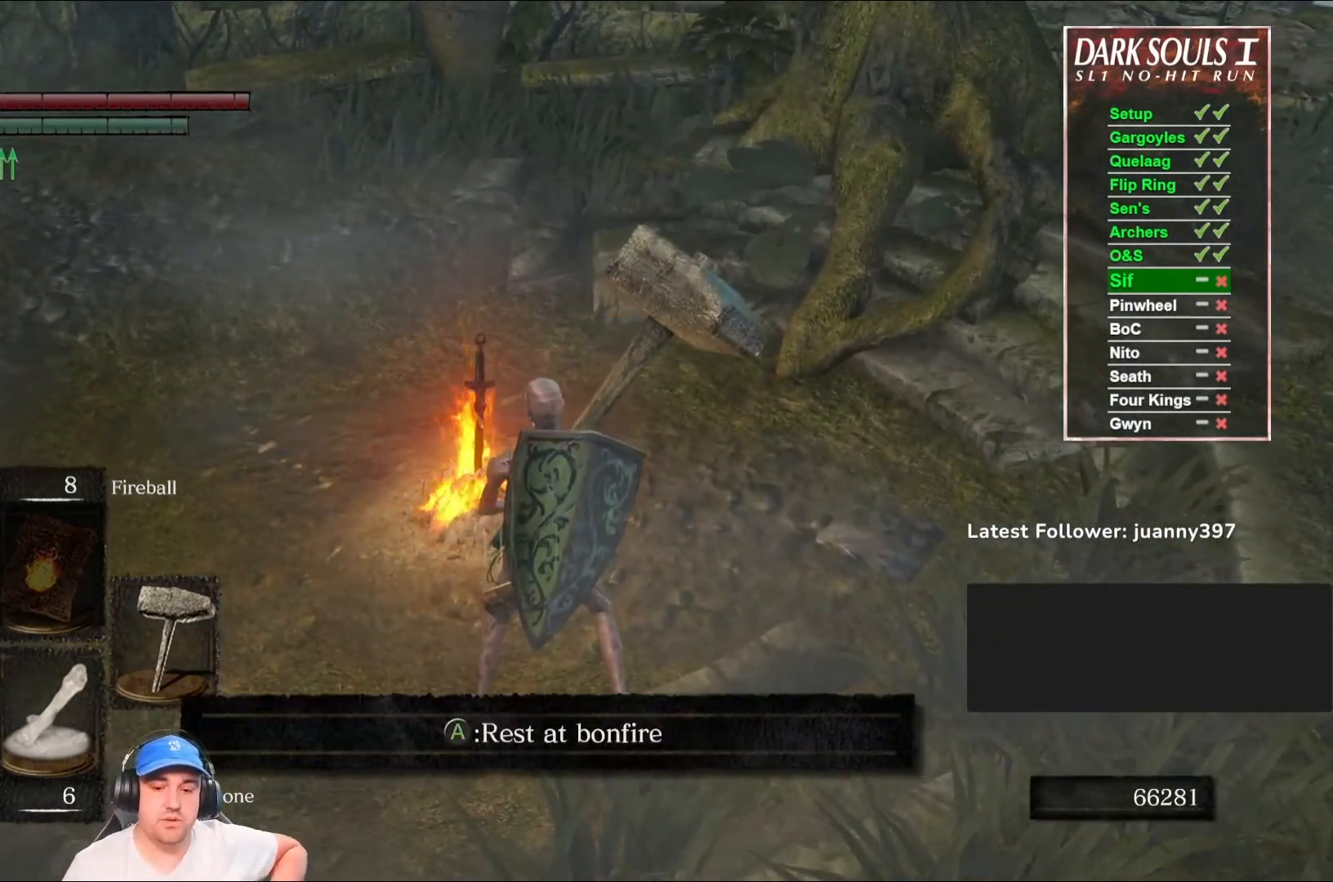
{"buttons": [], "left_stick": "center", "right_stick": "center", "events": []}
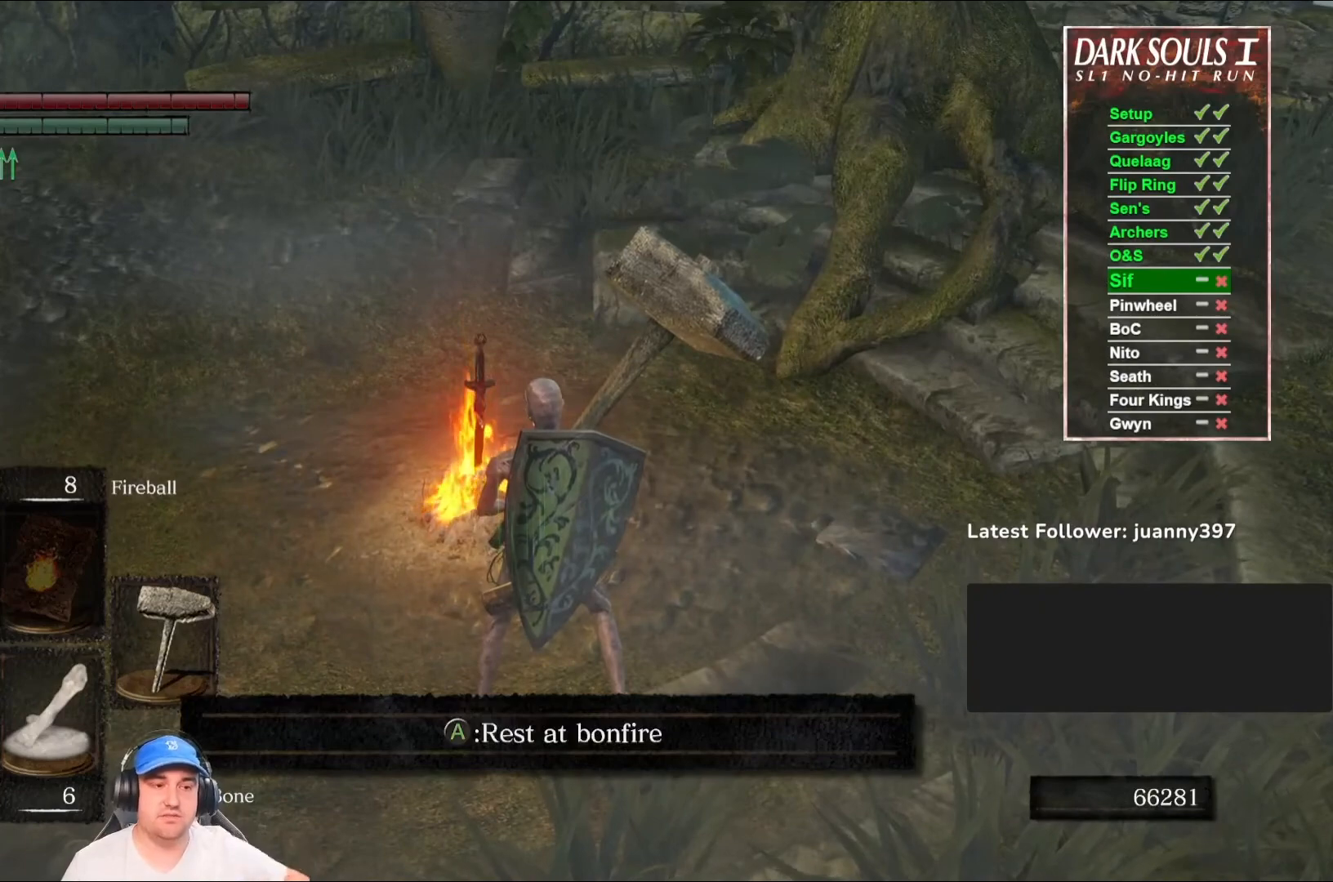
{"buttons": [], "left_stick": "center", "right_stick": "center", "events": []}
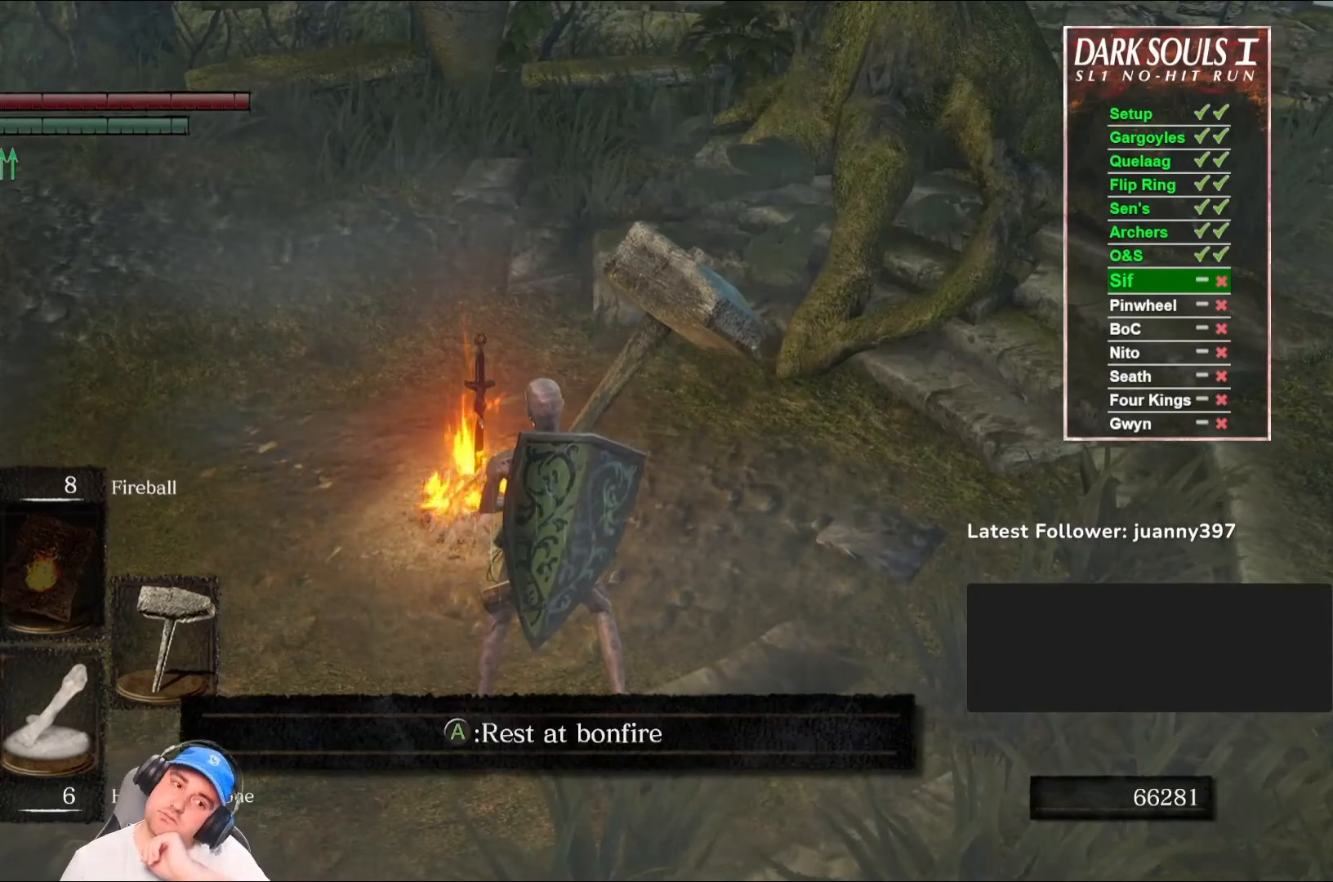
{"buttons": [], "left_stick": "center", "right_stick": "center", "events": []}
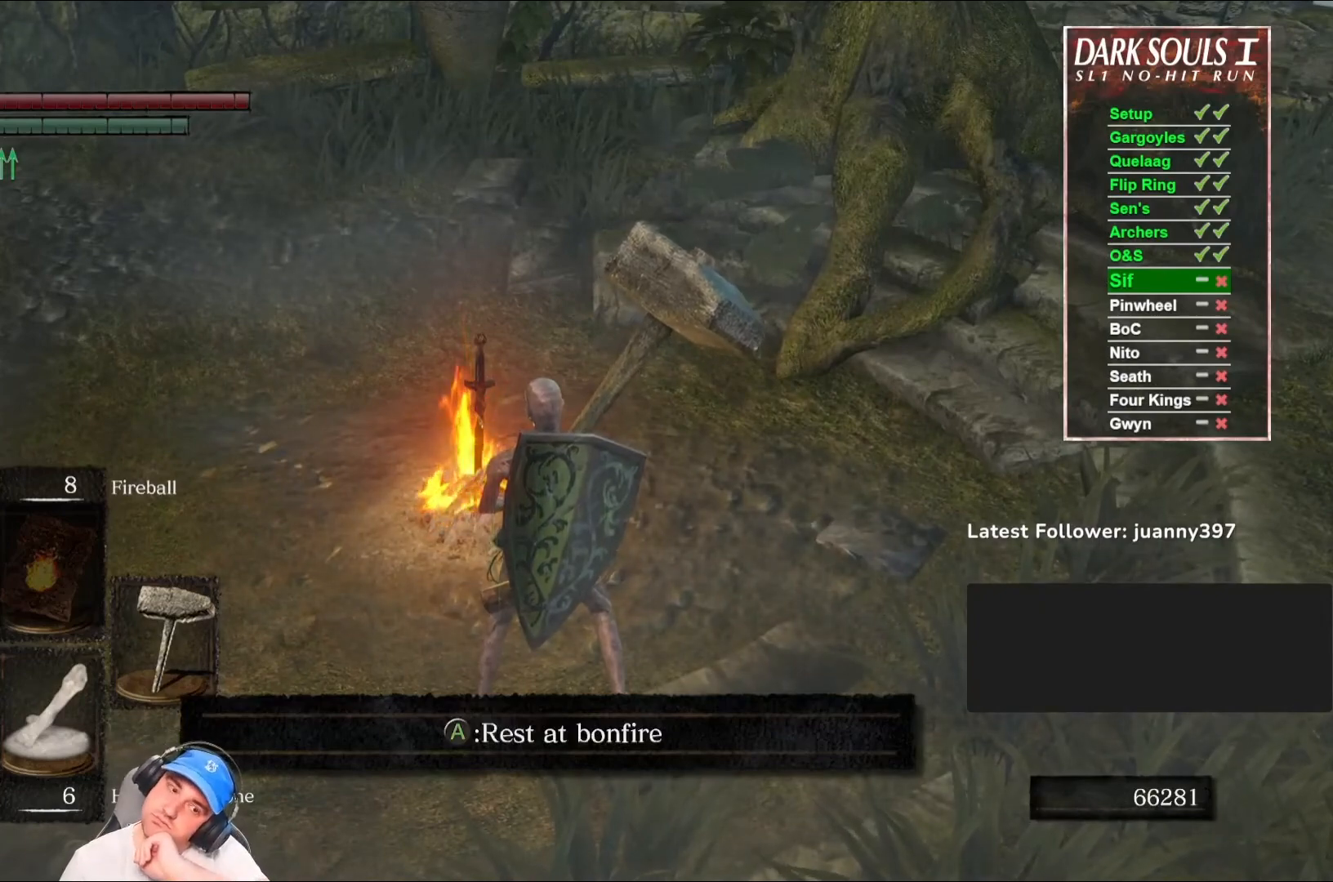
{"buttons": [], "left_stick": "center", "right_stick": "center", "events": []}
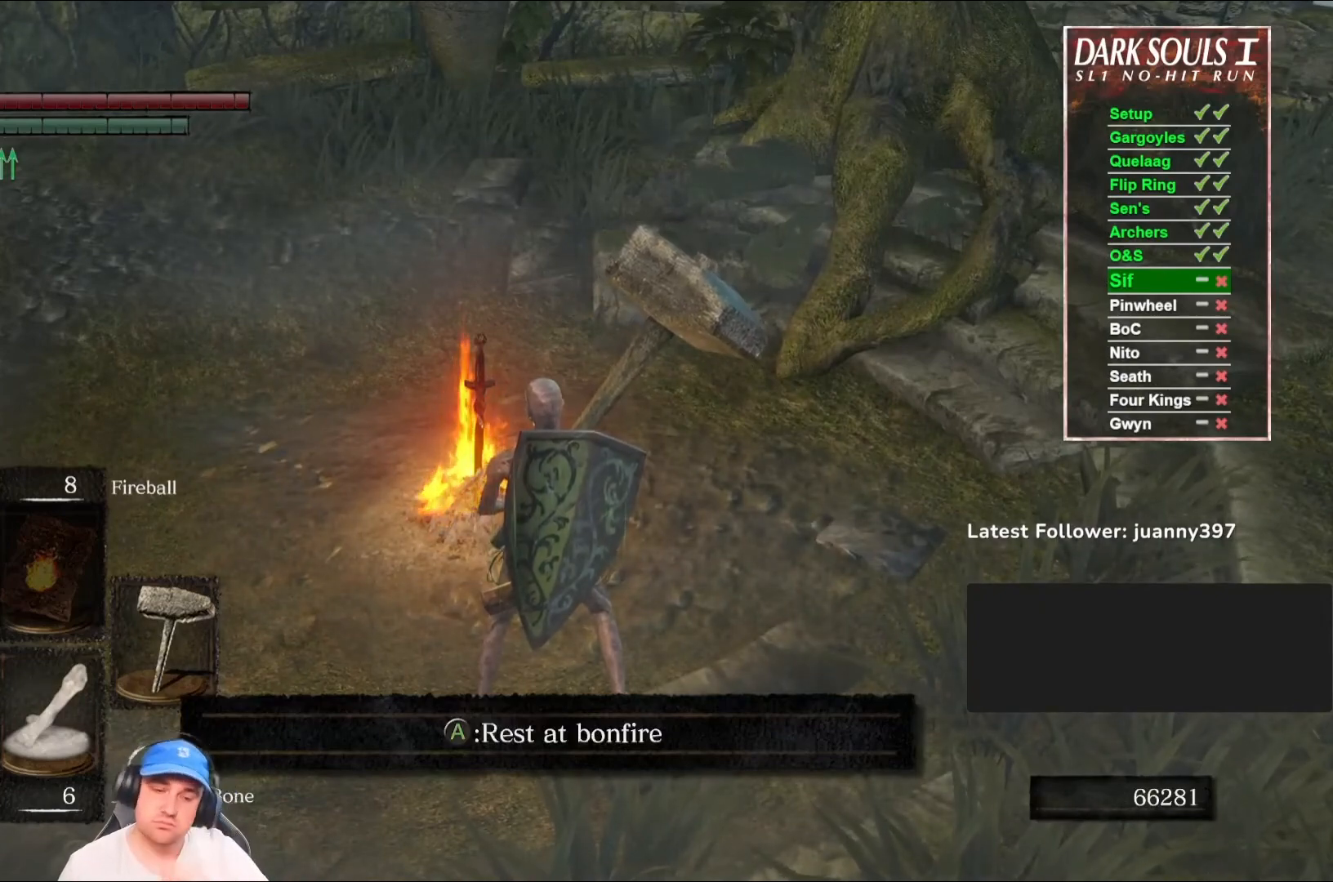
{"buttons": [], "left_stick": "center", "right_stick": "center", "events": [[200, "right_stick", "right"], [500, "right_stick", "center"]]}
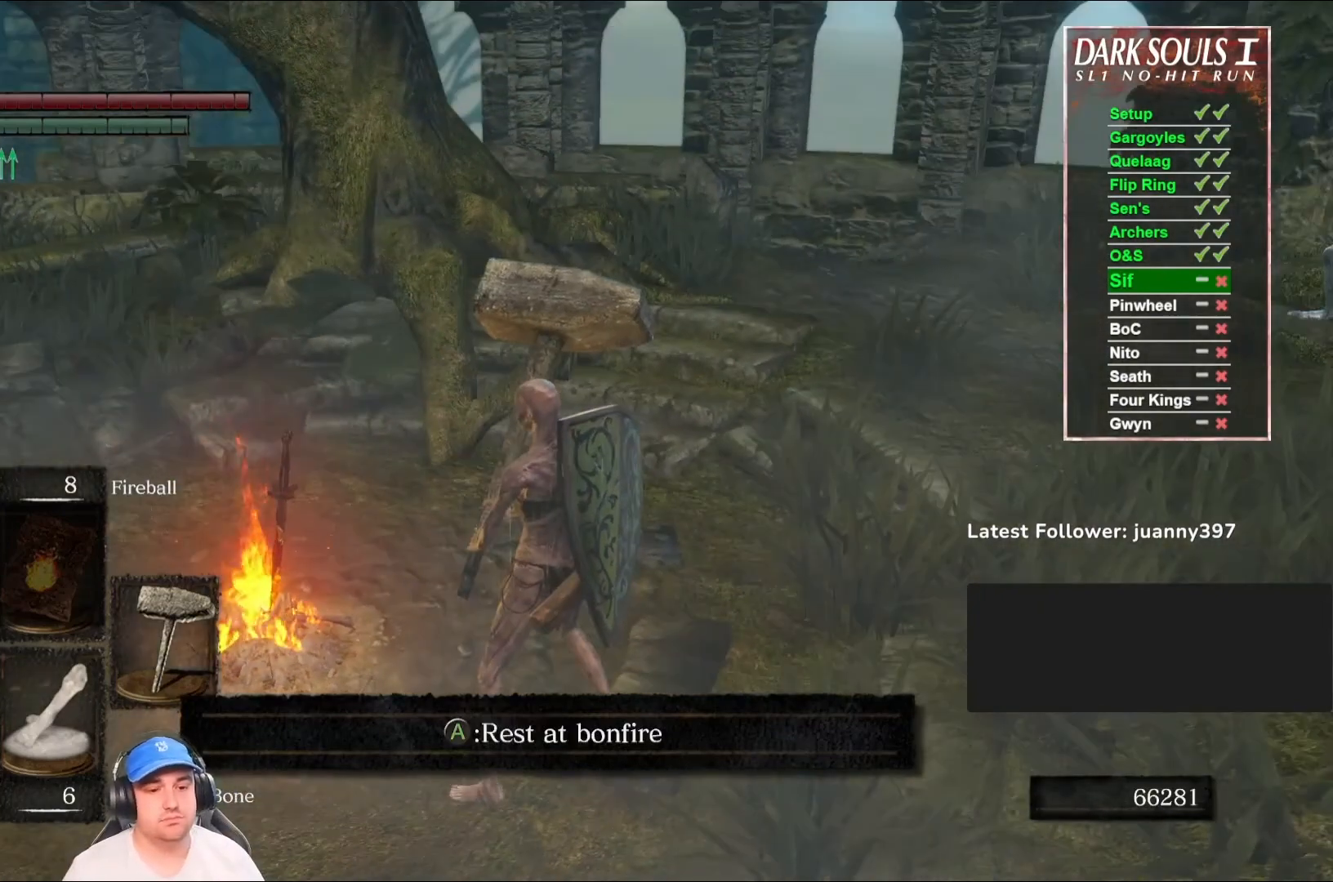
{"buttons": [], "left_stick": "center", "right_stick": "center", "events": [[300, "A", "down"], [367, "A", "up"]]}
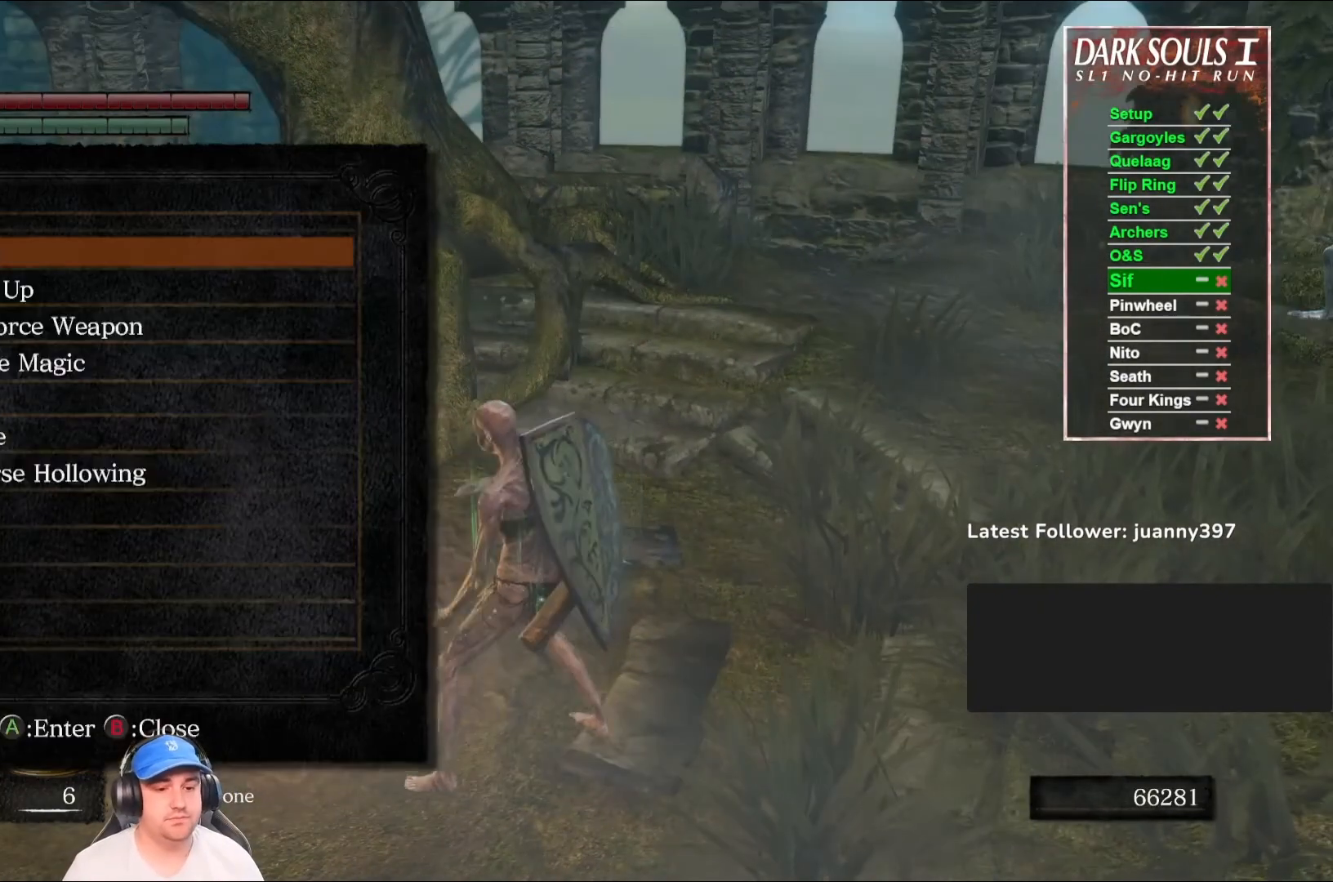
{"buttons": ["DPAD_DOWN"], "left_stick": "center", "right_stick": "center", "events": [[500, "DPAD_DOWN", "down"]]}
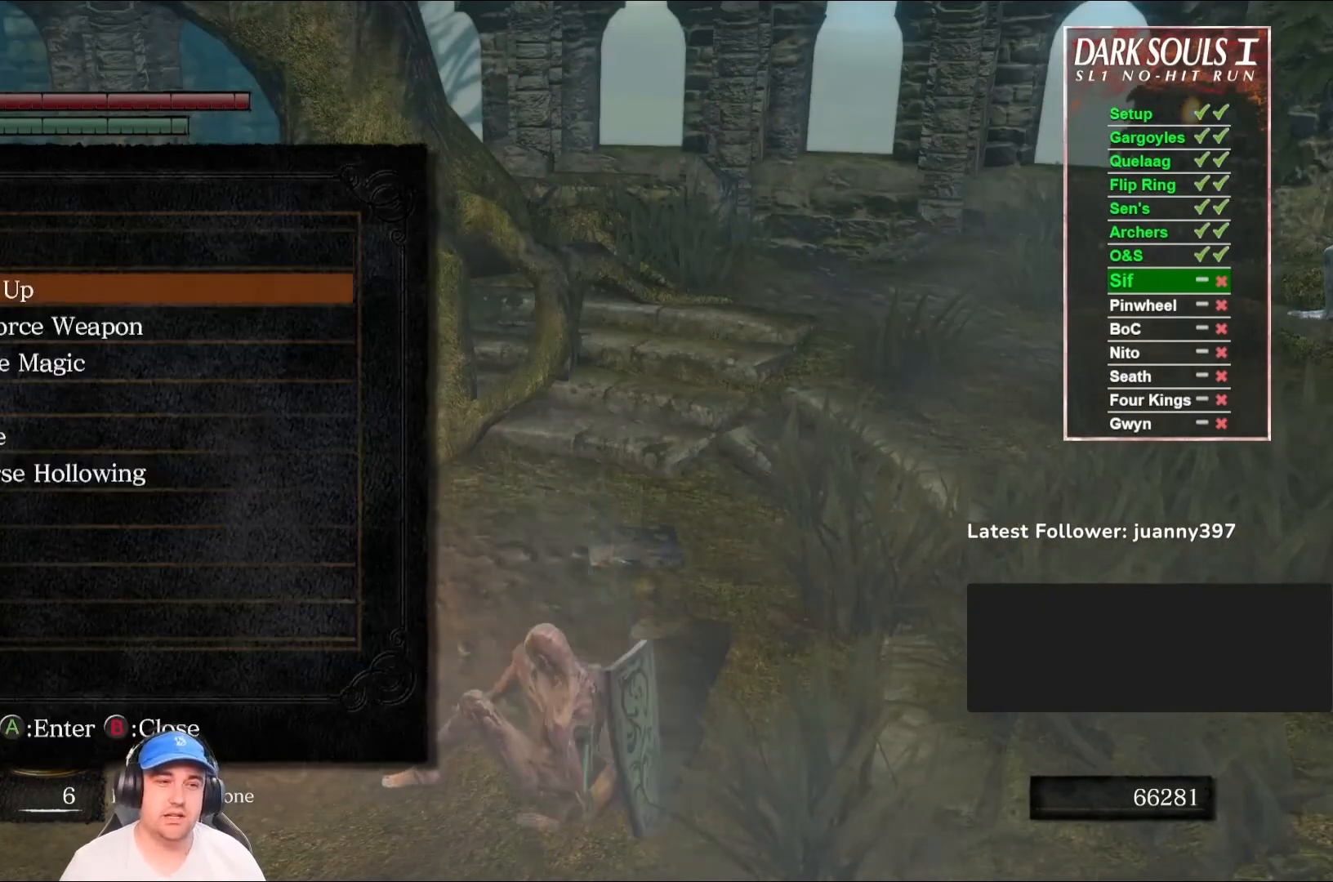
{"buttons": [], "left_stick": "center", "right_stick": "center", "events": [[33, "DPAD_DOWN", "up"], [133, "DPAD_DOWN", "down"], [267, "DPAD_DOWN", "up"], [367, "DPAD_DOWN", "down"], [433, "DPAD_DOWN", "up"]]}
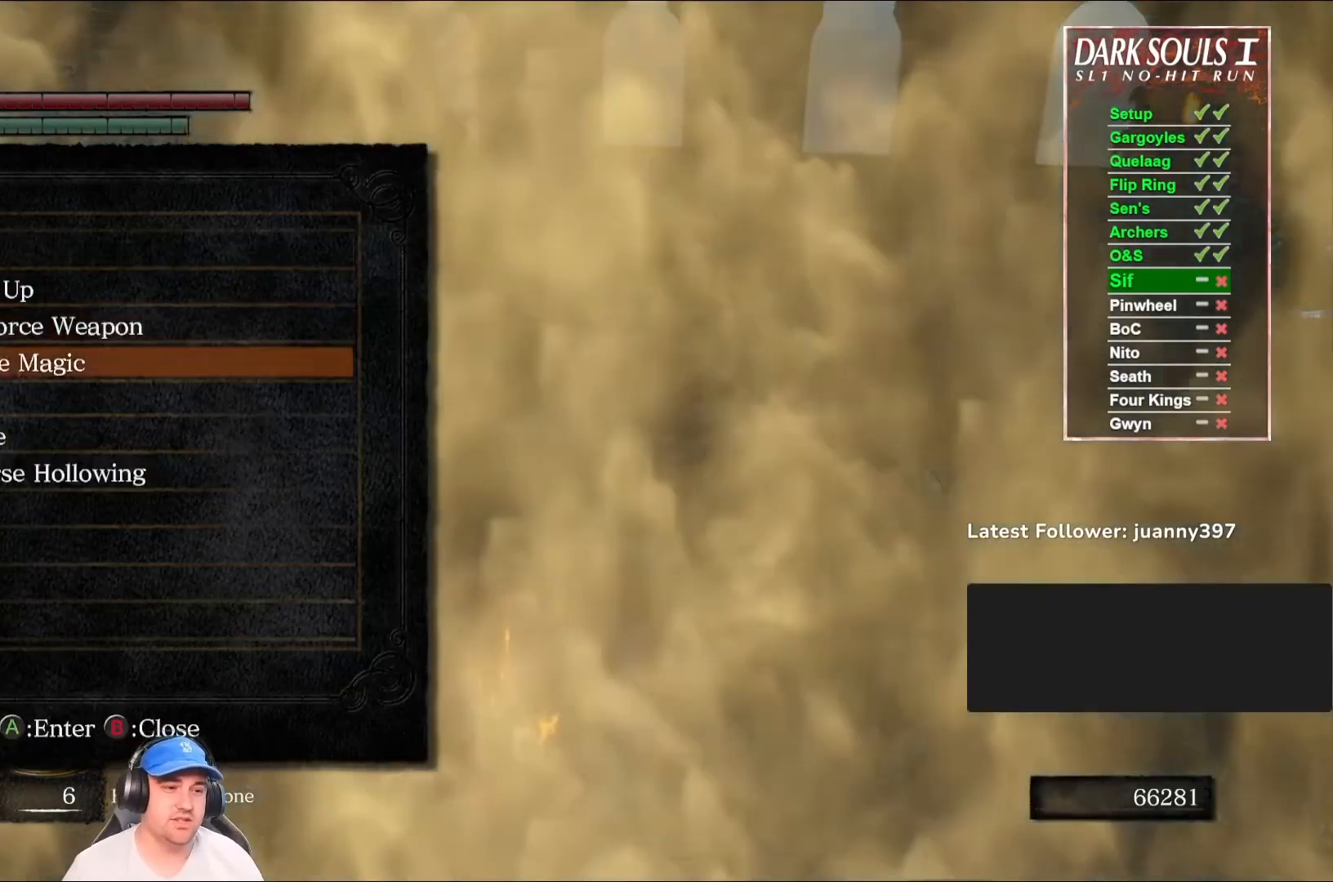
{"buttons": [], "left_stick": "center", "right_stick": "center", "events": [[33, "DPAD_DOWN", "down"], [100, "DPAD_DOWN", "up"], [267, "A", "down"], [333, "A", "up"]]}
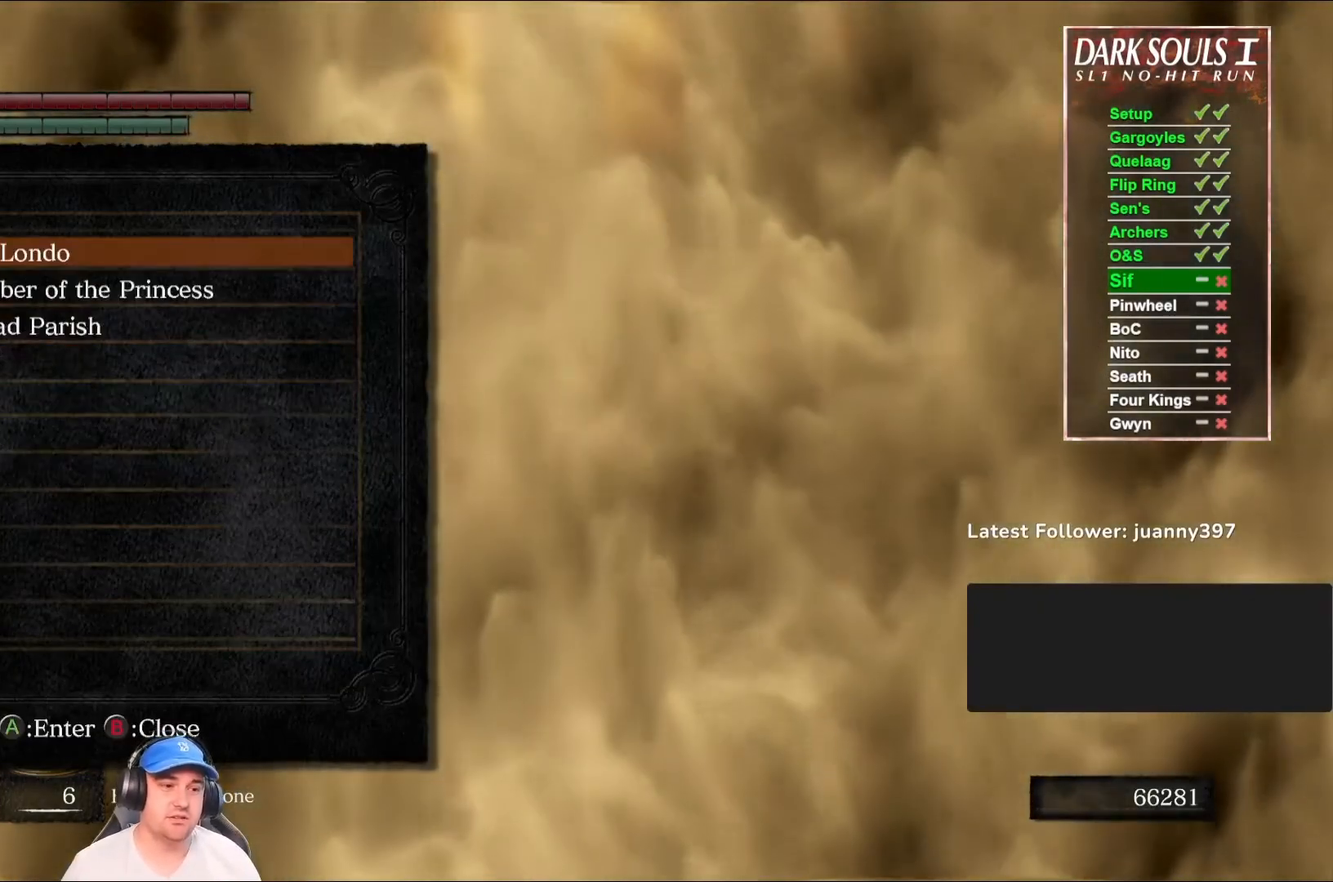
{"buttons": [], "left_stick": "center", "right_stick": "center", "events": [[33, "DPAD_DOWN", "down"], [100, "DPAD_DOWN", "up"], [200, "DPAD_DOWN", "down"], [267, "DPAD_DOWN", "up"], [367, "A", "down"], [433, "A", "up"]]}
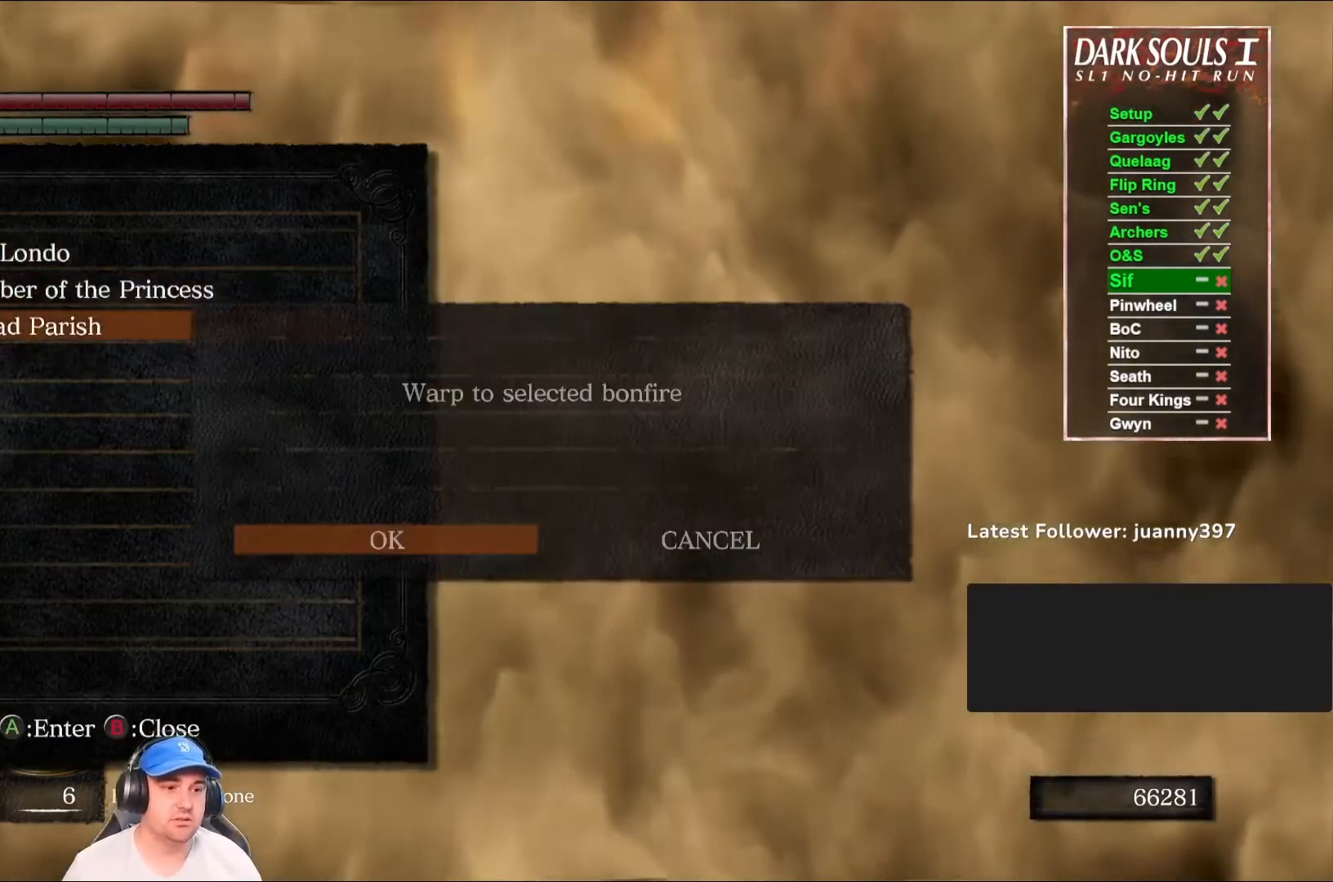
{"buttons": ["DPAD_RIGHT"], "left_stick": "center", "right_stick": "center", "events": [[200, "DPAD_LEFT", "down"], [267, "DPAD_LEFT", "up"], [467, "DPAD_RIGHT", "down"]]}
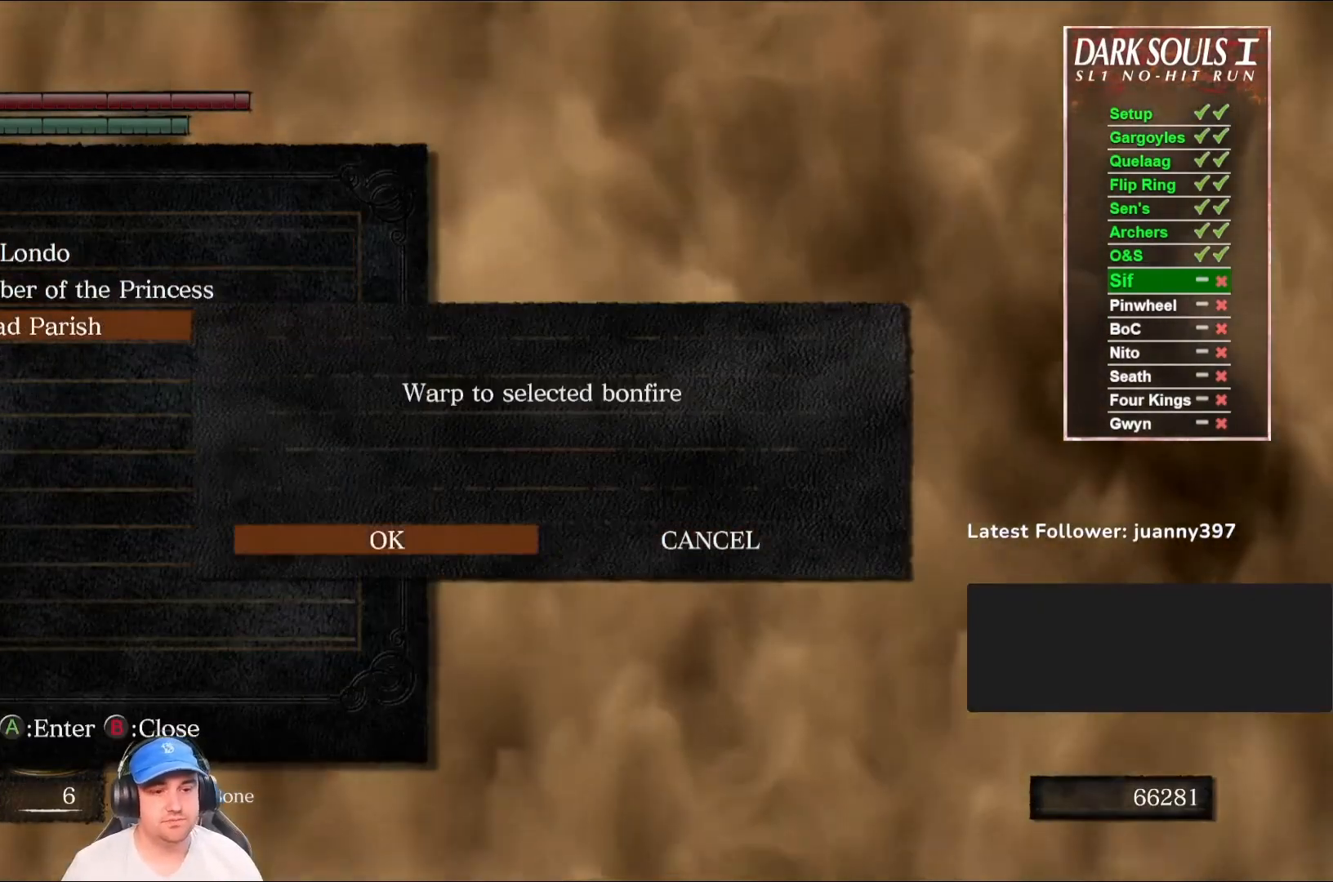
{"buttons": [], "left_stick": "center", "right_stick": "center", "events": [[67, "DPAD_RIGHT", "up"], [167, "A", "down"], [233, "A", "up"]]}